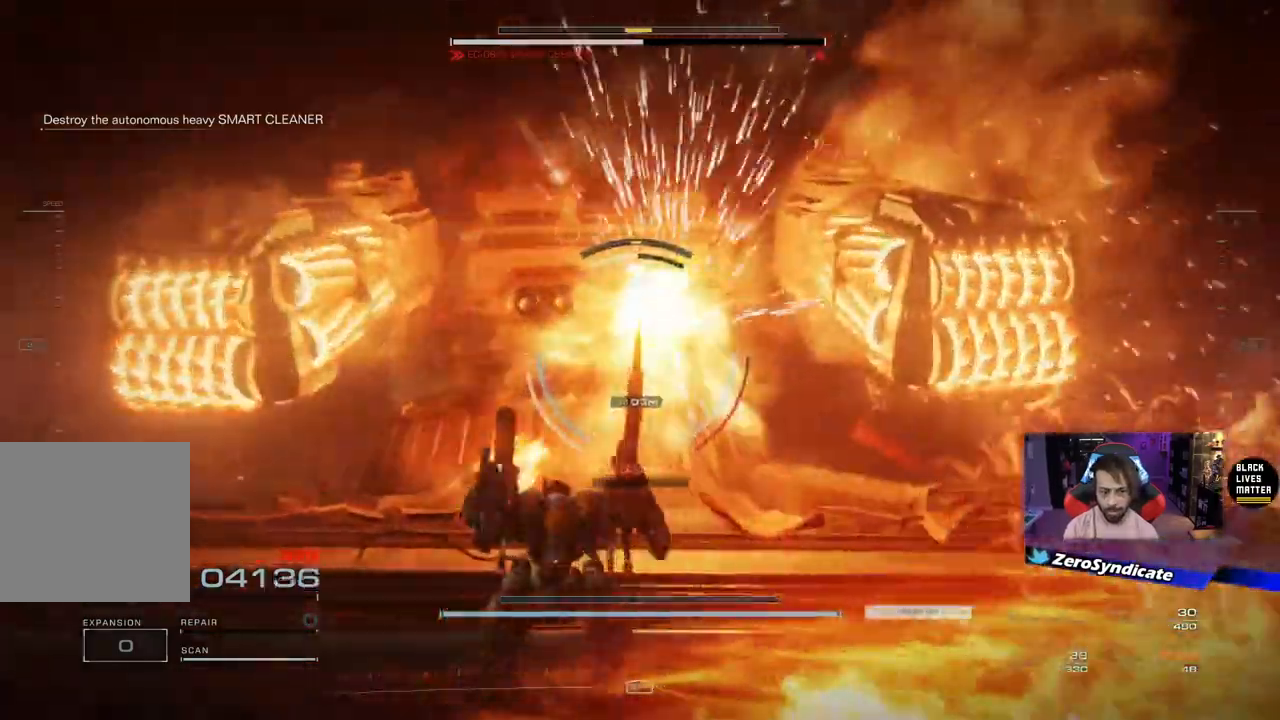
Gameplay with a controller (Xbox layout); each line is a JSON object with the inputs held at the frame after it (dt_ms = milliseconds from this image to that frame). "events" lists button and stick changes between this image and that frame as [ms after this image, input, new state], when the widget could be followed in between.
{"dt_ms": 500, "buttons": ["L1"], "left_stick": "right", "right_stick": "center", "events": [[150, "left_stick", "up-right"], [317, "R1", "down"], [417, "left_stick", "right"], [450, "R1", "up"], [467, "right_stick", "center"]]}
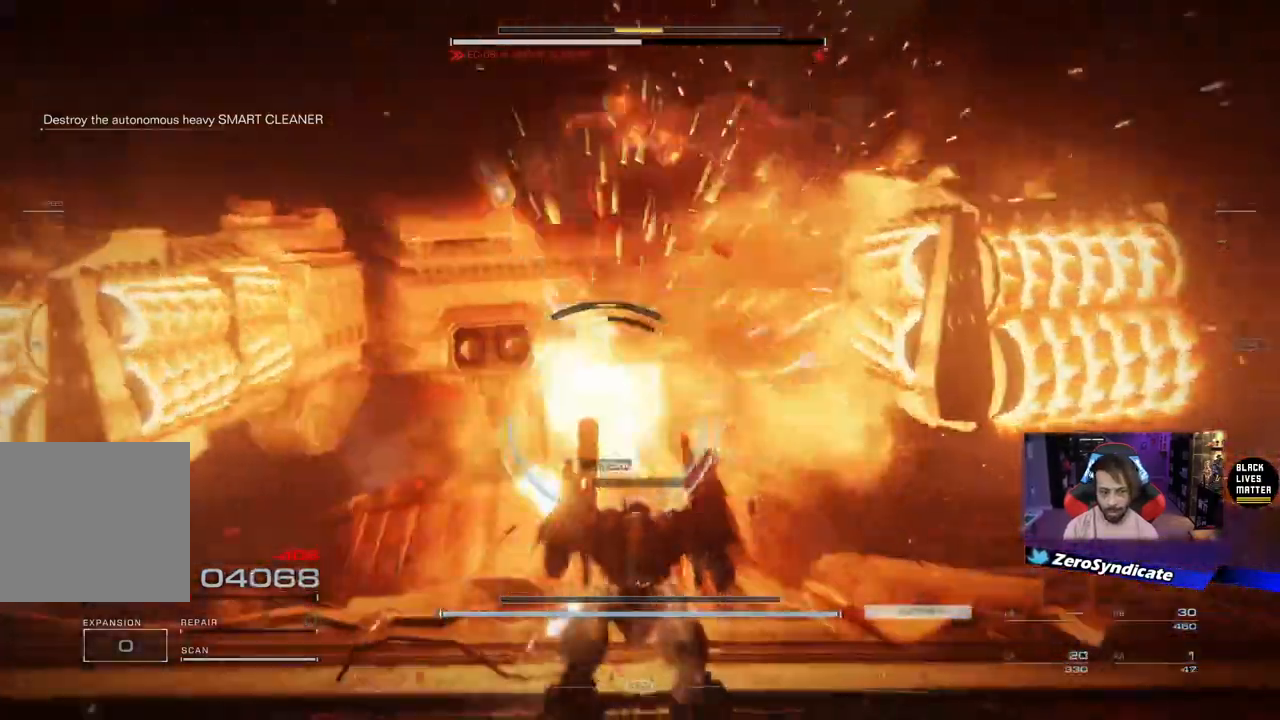
{"dt_ms": 500, "buttons": ["L1", "R1"], "left_stick": "down-left", "right_stick": "center", "events": [[17, "R1", "down"], [133, "R1", "up"], [217, "R1", "down"], [217, "left_stick", "left"], [333, "R1", "up"], [333, "left_stick", "down-left"], [417, "R1", "down"]]}
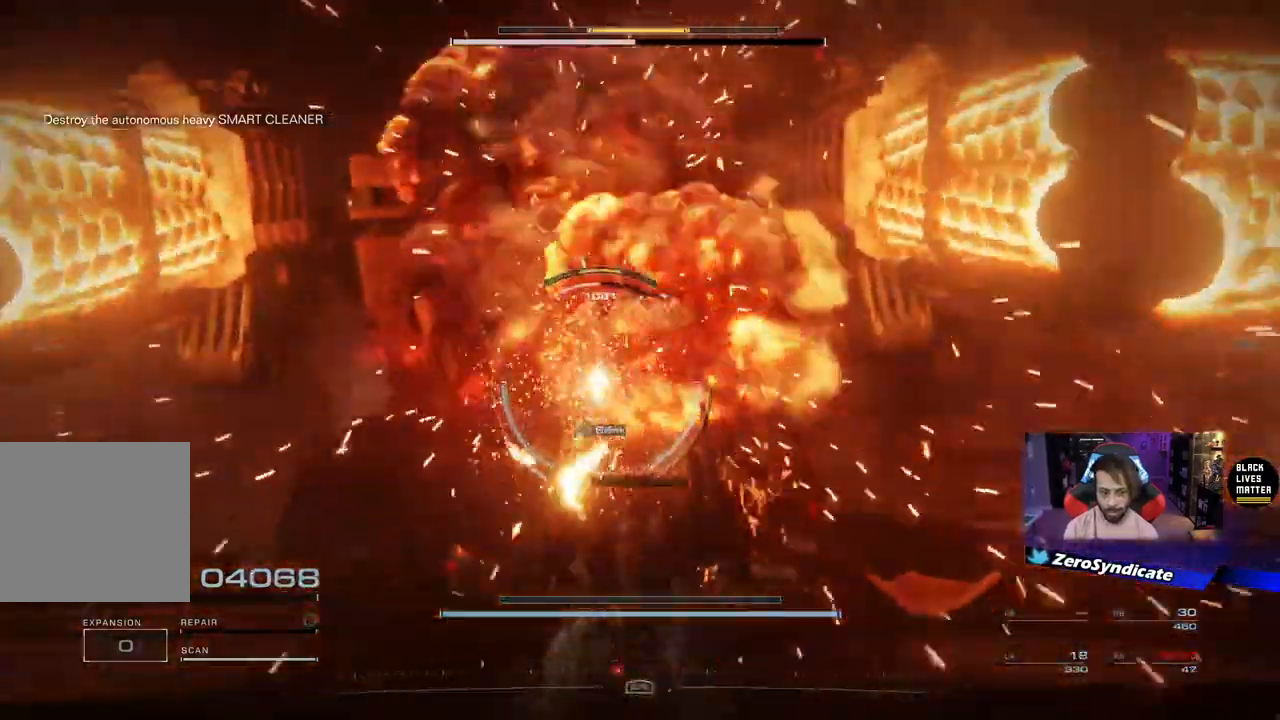
{"dt_ms": 500, "buttons": ["L1", "R2"], "left_stick": "down-right", "right_stick": "center", "events": [[33, "R1", "up"], [100, "R1", "down"], [150, "left_stick", "up-left"], [250, "R1", "up"], [300, "left_stick", "down-right"], [483, "R2", "down"]]}
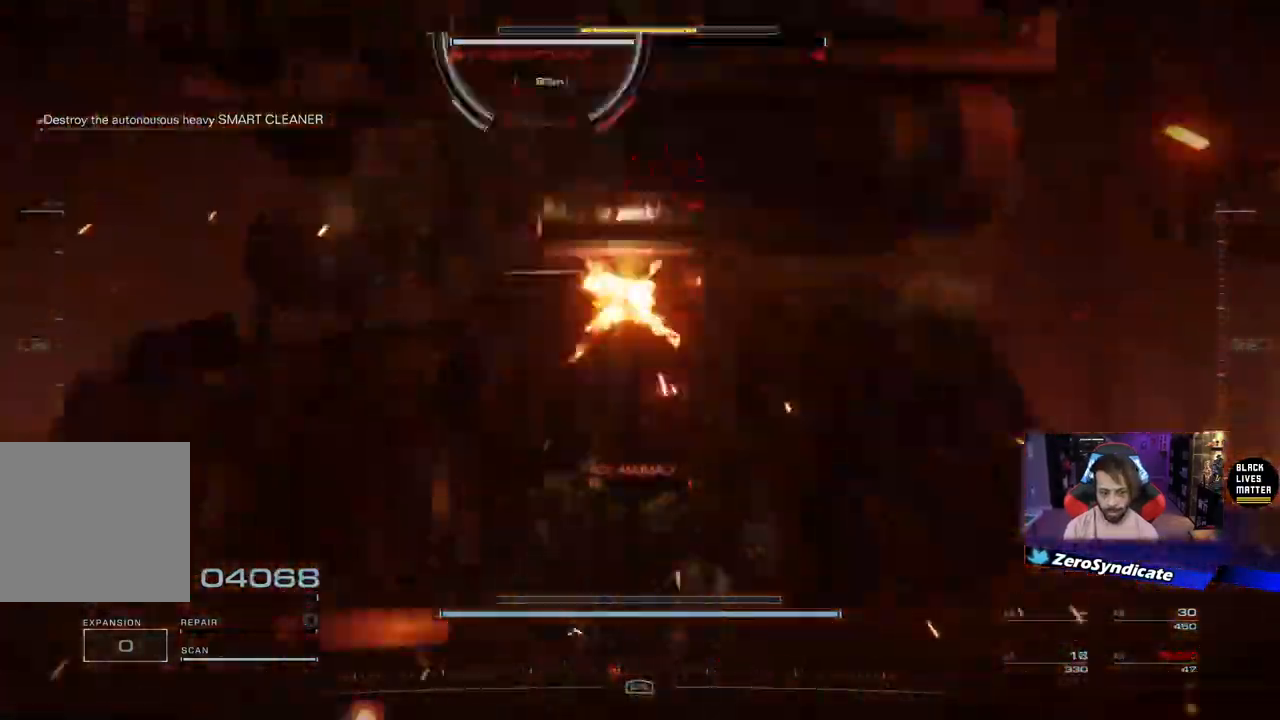
{"dt_ms": 500, "buttons": ["L1"], "left_stick": "down-right", "right_stick": "center", "events": [[100, "left_stick", "down"], [150, "R2", "up"], [400, "left_stick", "down-right"]]}
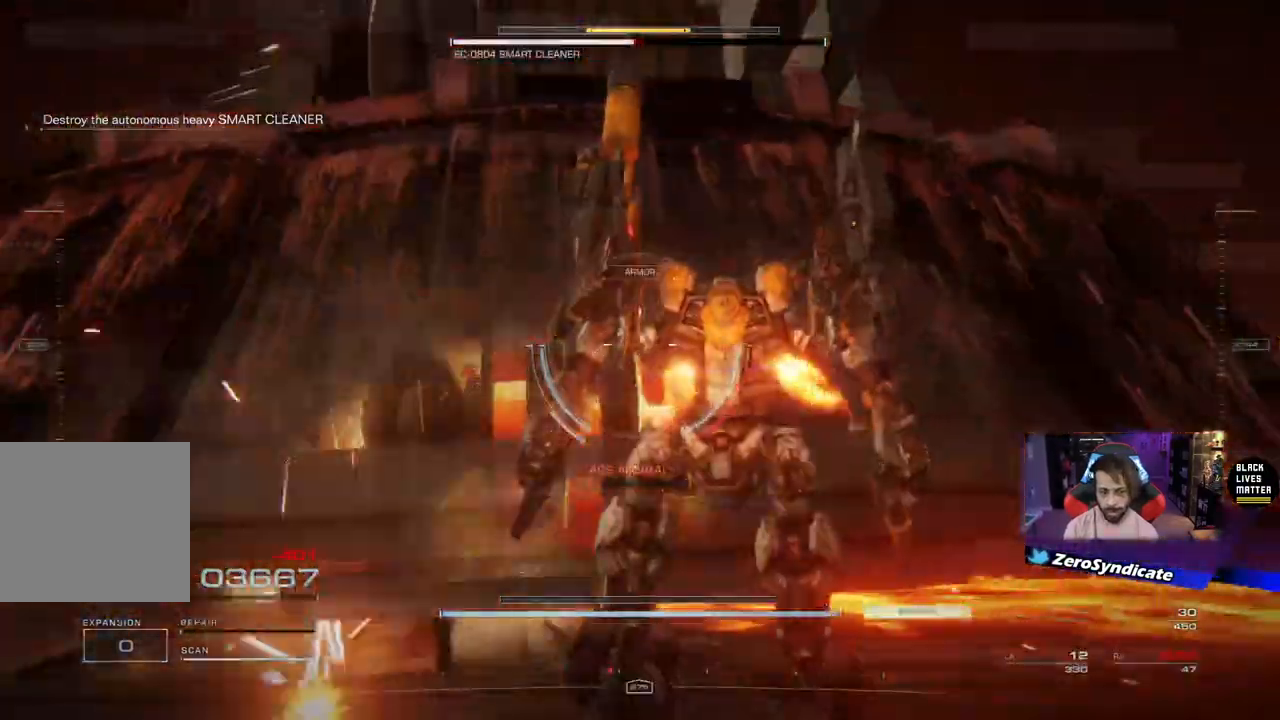
{"dt_ms": 500, "buttons": ["L1"], "left_stick": "down-right", "right_stick": "center", "events": [[133, "R2", "down"], [233, "R2", "up"], [333, "R2", "down"], [417, "R2", "up"]]}
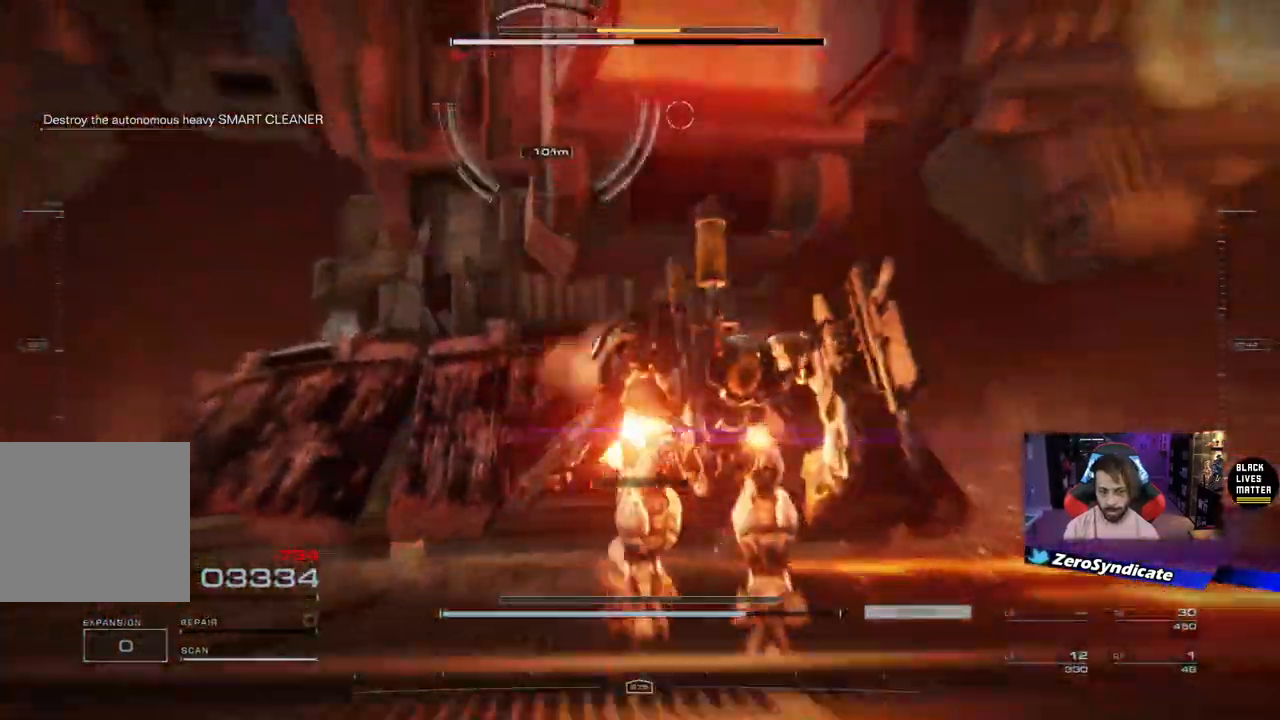
{"dt_ms": 500, "buttons": ["L1", "R1"], "left_stick": "down-right", "right_stick": "left", "events": [[200, "R1", "down"], [300, "right_stick", "left"], [317, "R1", "up"], [400, "R1", "down"]]}
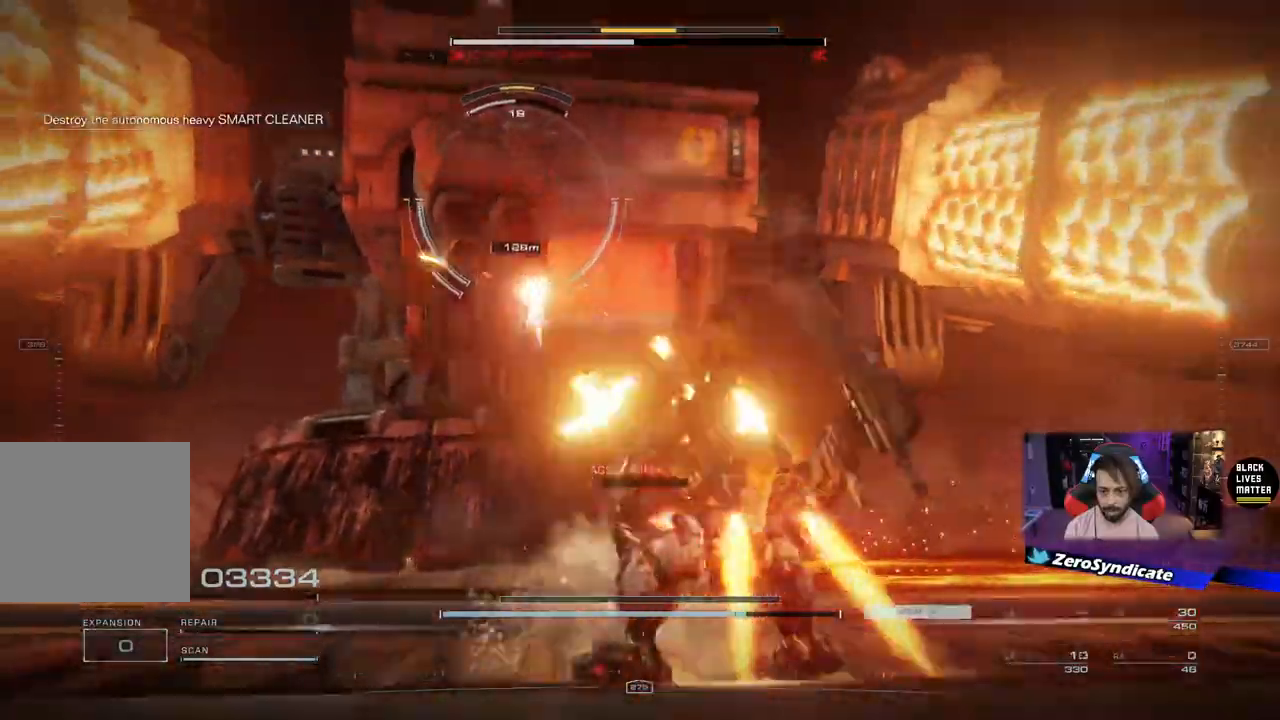
{"dt_ms": 500, "buttons": [], "left_stick": "down-right", "right_stick": "left", "events": [[17, "R1", "up"], [117, "R1", "down"], [217, "R1", "up"], [300, "R1", "down"], [433, "R1", "up"], [483, "L1", "up"]]}
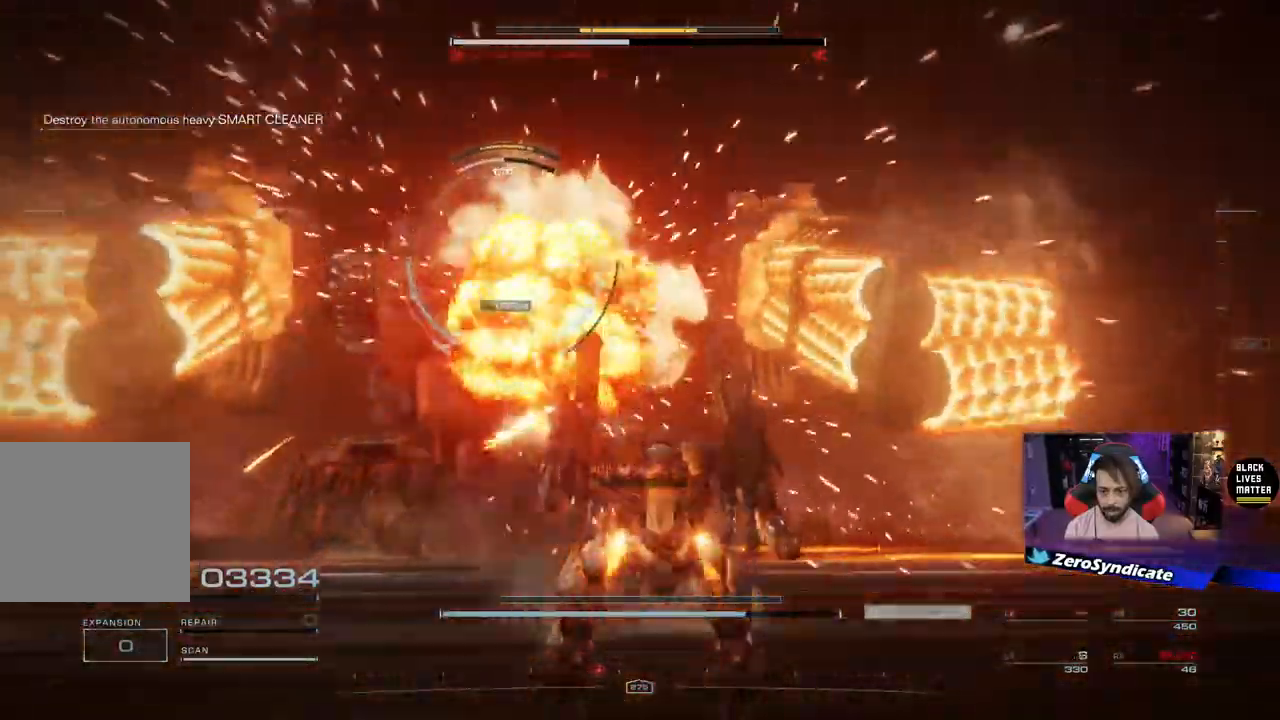
{"dt_ms": 500, "buttons": ["L1", "R1"], "left_stick": "up", "right_stick": "left", "events": [[117, "left_stick", "up"], [200, "right_stick", "center"], [300, "L1", "down"], [300, "right_stick", "down-left"], [367, "right_stick", "left"], [450, "R1", "down"]]}
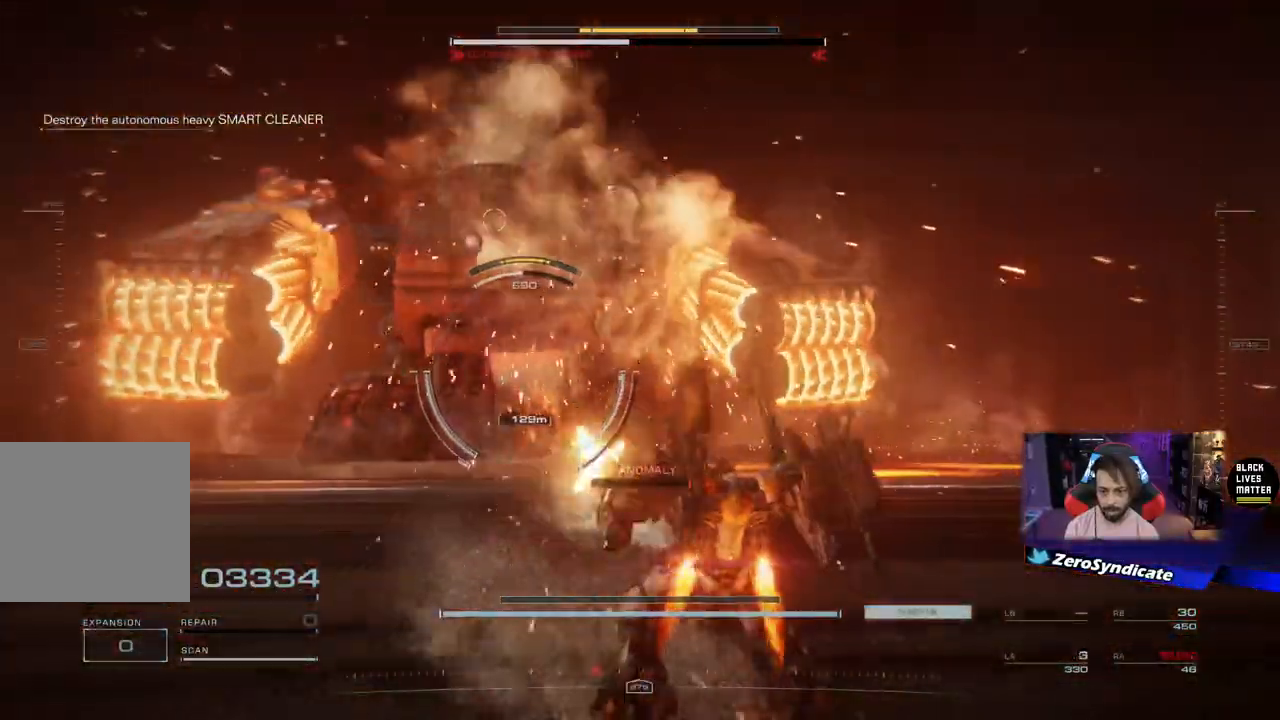
{"dt_ms": 500, "buttons": ["L1"], "left_stick": "down-right", "right_stick": "left", "events": [[67, "R1", "up"], [167, "R1", "down"], [283, "R1", "up"], [383, "R1", "down"], [483, "R1", "up"], [500, "left_stick", "down-right"]]}
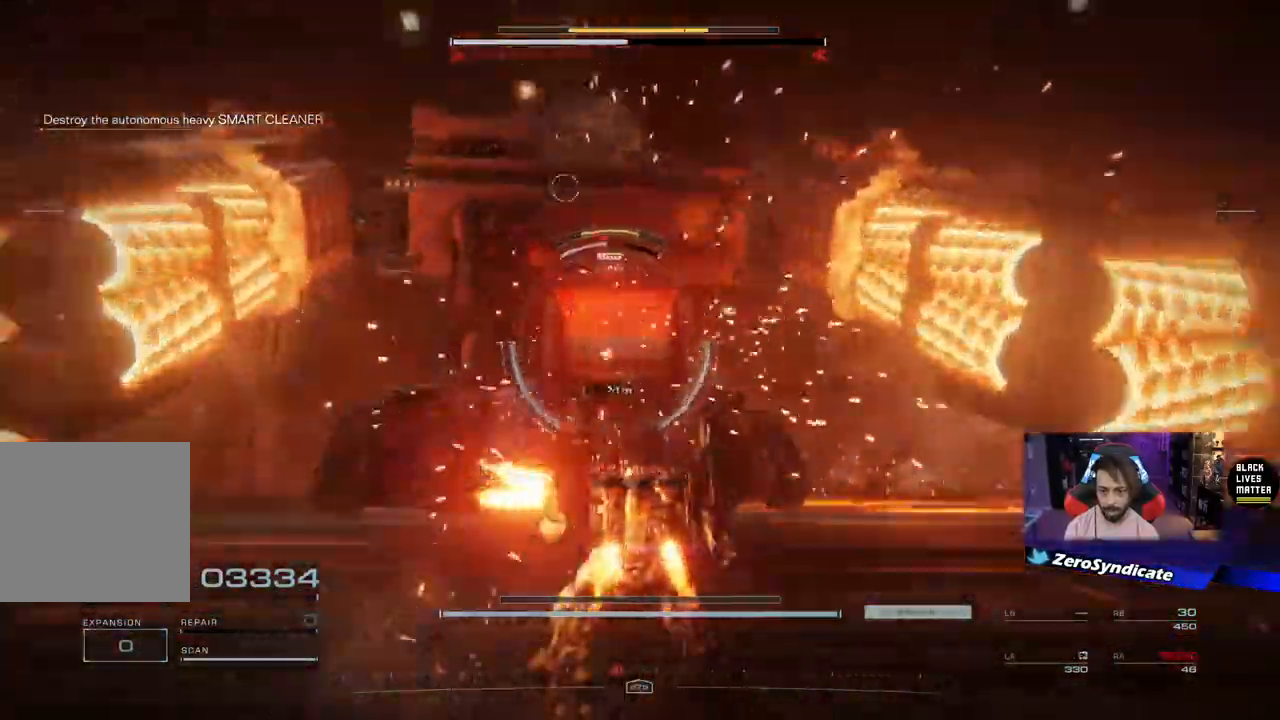
{"dt_ms": 500, "buttons": ["L1"], "left_stick": "down-right", "right_stick": "center", "events": [[50, "R1", "down"], [167, "right_stick", "center"], [200, "R1", "up"], [267, "R2", "down"], [417, "R2", "up"]]}
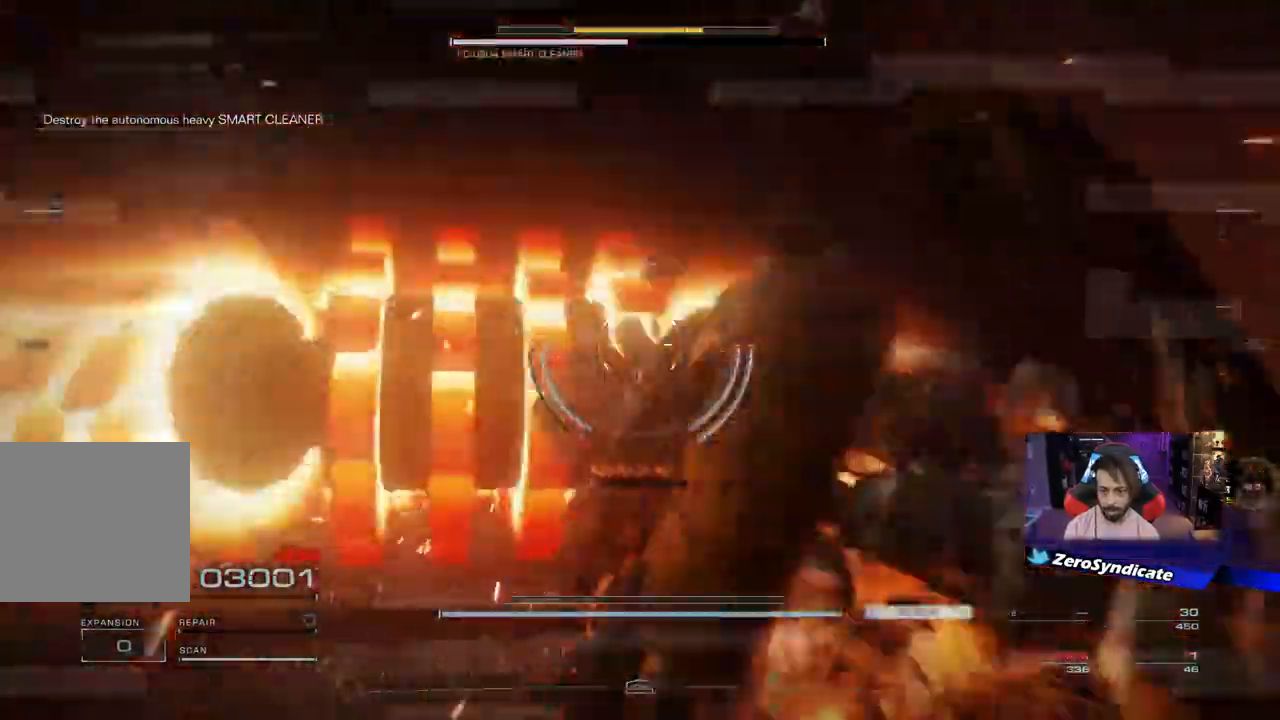
{"dt_ms": 500, "buttons": ["L1"], "left_stick": "down-right", "right_stick": "center"}
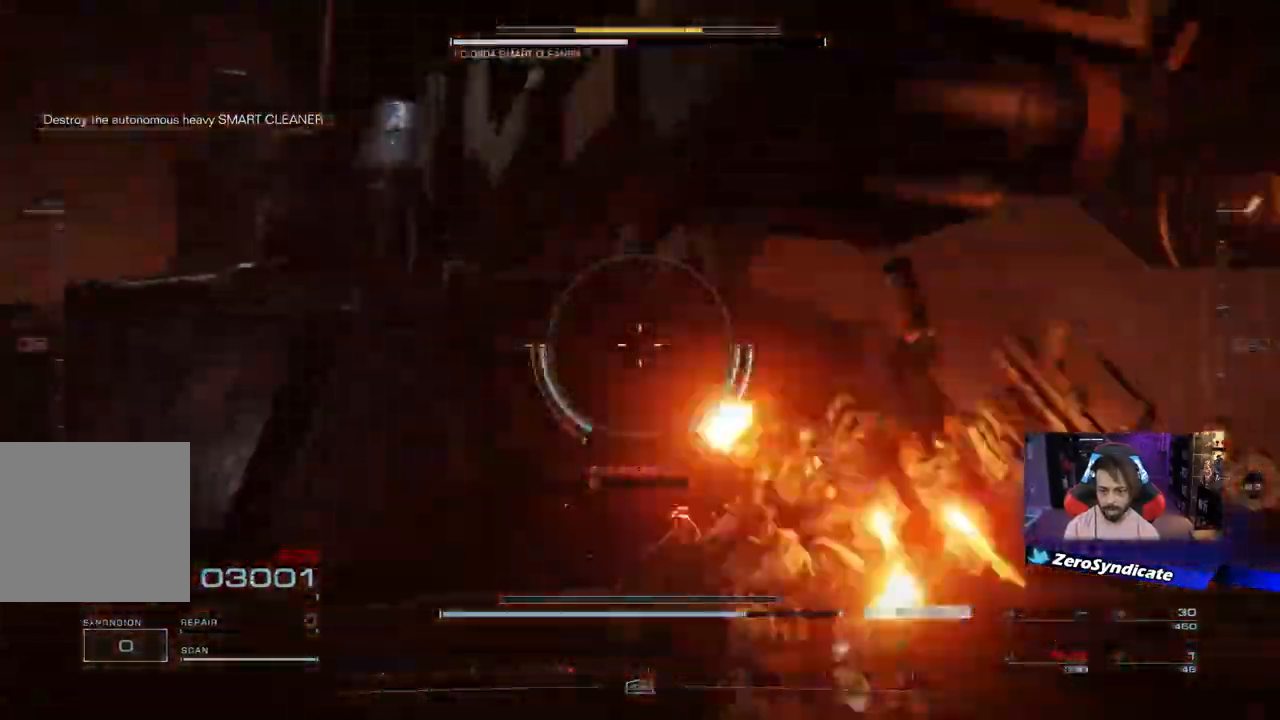
{"dt_ms": 500, "buttons": ["L1"], "left_stick": "down", "right_stick": "up-left", "events": [[350, "left_stick", "down"], [350, "right_stick", "up-left"]]}
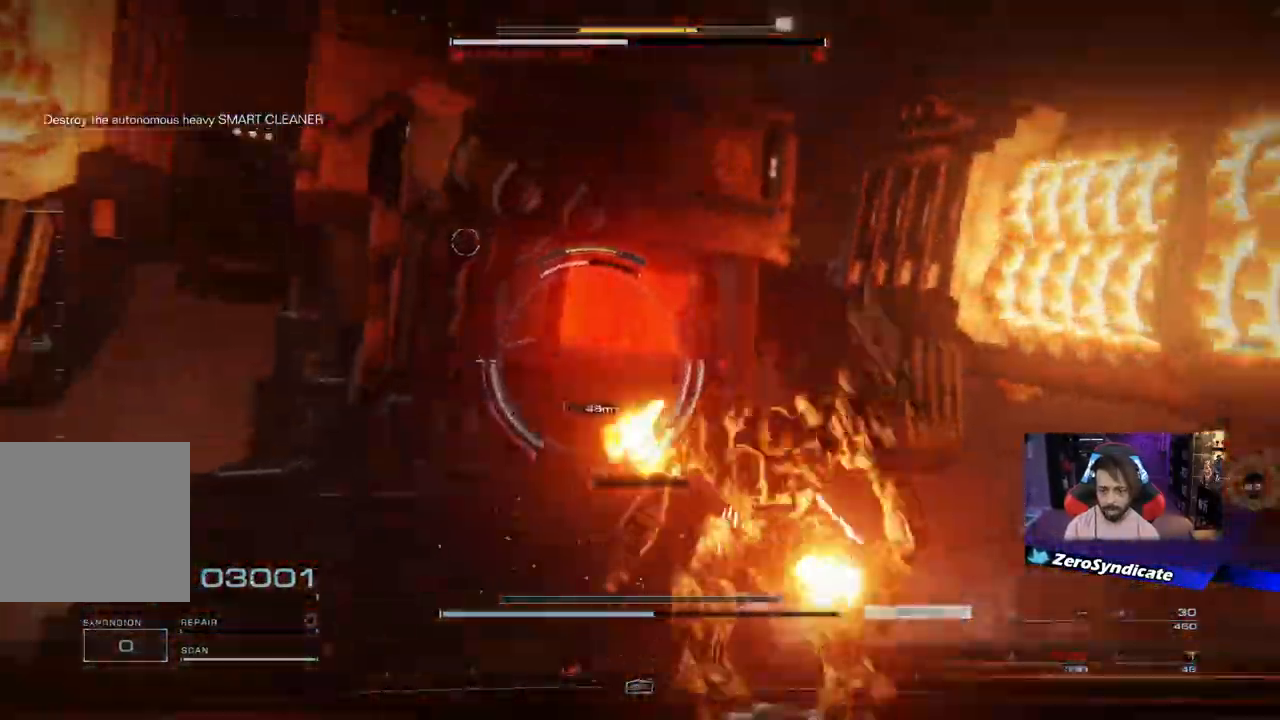
{"dt_ms": 500, "buttons": ["L1", "R1"], "left_stick": "down", "right_stick": "center", "events": [[33, "R1", "down"], [167, "R1", "up"], [233, "R1", "down"], [333, "right_stick", "left"], [350, "R1", "up"], [417, "R1", "down"], [433, "right_stick", "center"]]}
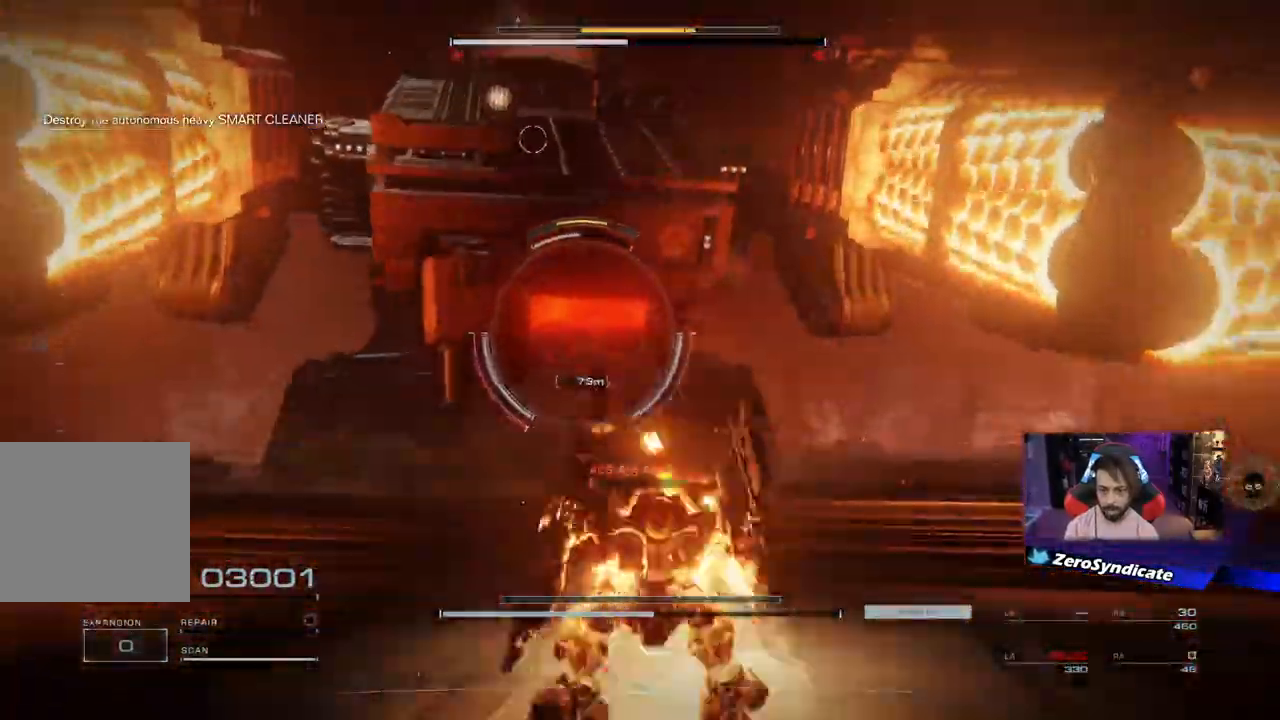
{"dt_ms": 500, "buttons": ["L1"], "left_stick": "up", "right_stick": "up-left", "events": [[67, "R1", "up"], [67, "right_stick", "down-left"], [133, "R1", "down"], [133, "left_stick", "up"], [133, "right_stick", "left"], [267, "R1", "up"], [483, "right_stick", "up-left"]]}
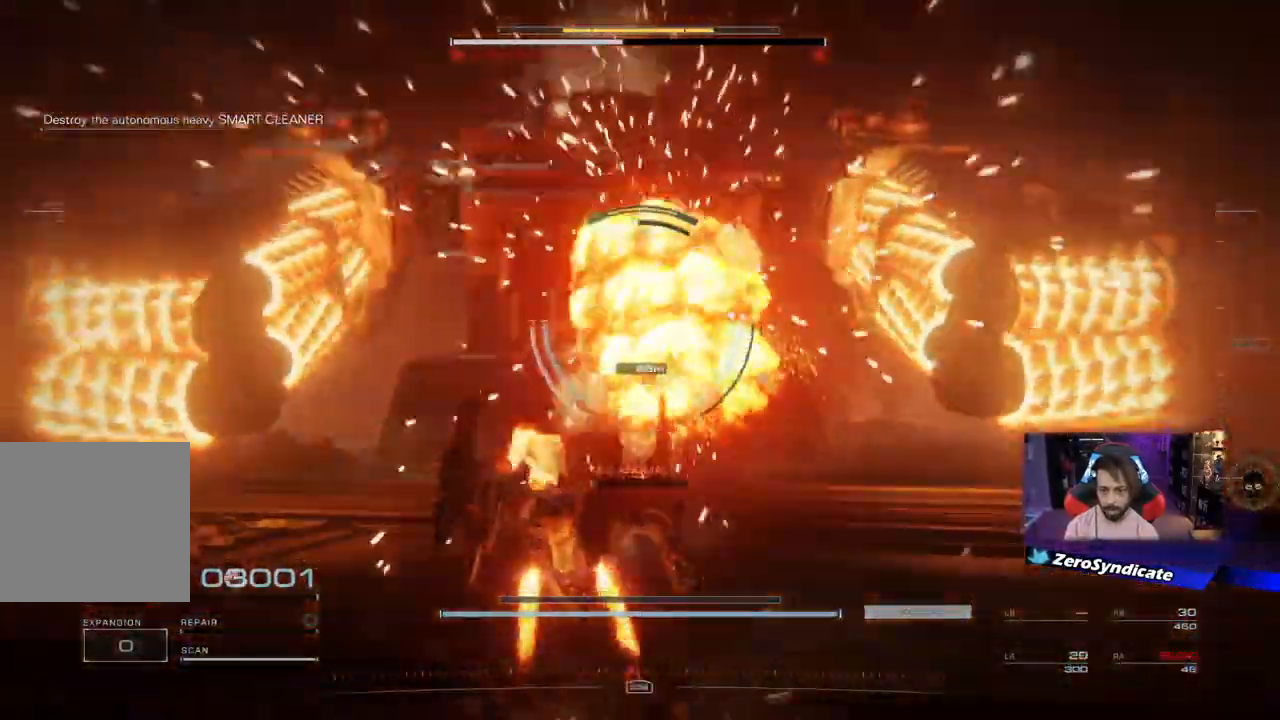
{"dt_ms": 500, "buttons": ["L1", "R1"], "left_stick": "up", "right_stick": "center", "events": [[200, "right_stick", "center"], [500, "R1", "down"]]}
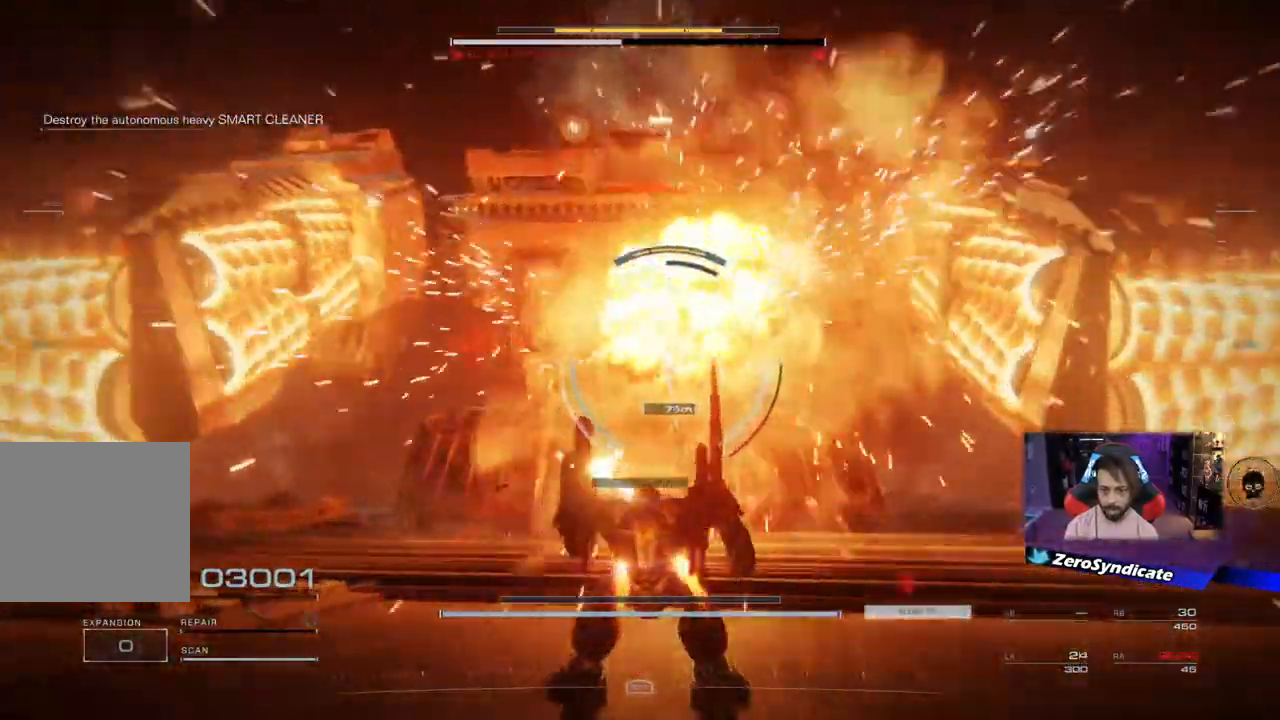
{"dt_ms": 500, "buttons": ["L1", "R1"], "left_stick": "down", "right_stick": "center", "events": [[83, "left_stick", "down"], [117, "R1", "up"], [217, "R1", "down"], [333, "R1", "up"], [433, "R1", "down"]]}
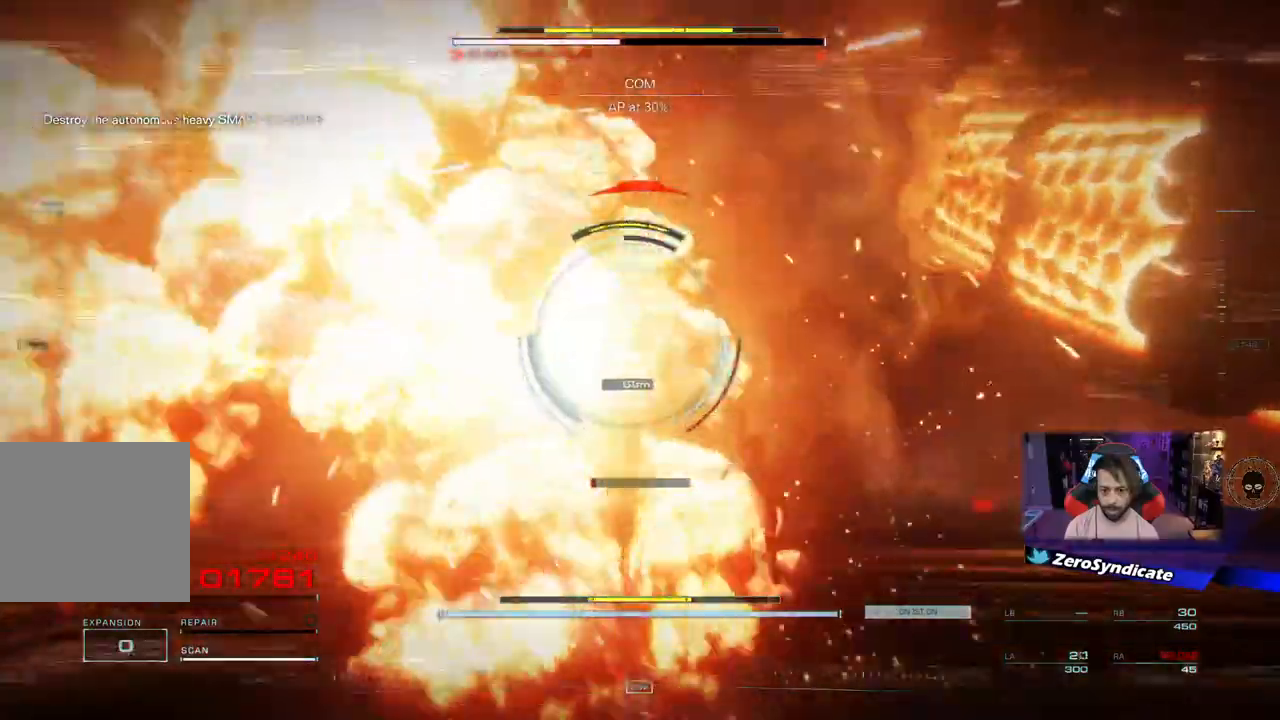
{"dt_ms": 500, "buttons": ["L1"], "left_stick": "down", "right_stick": "left", "events": [[50, "R1", "up"], [150, "R1", "down"], [267, "R1", "up"], [367, "R1", "down"], [383, "right_stick", "left"], [483, "R1", "up"]]}
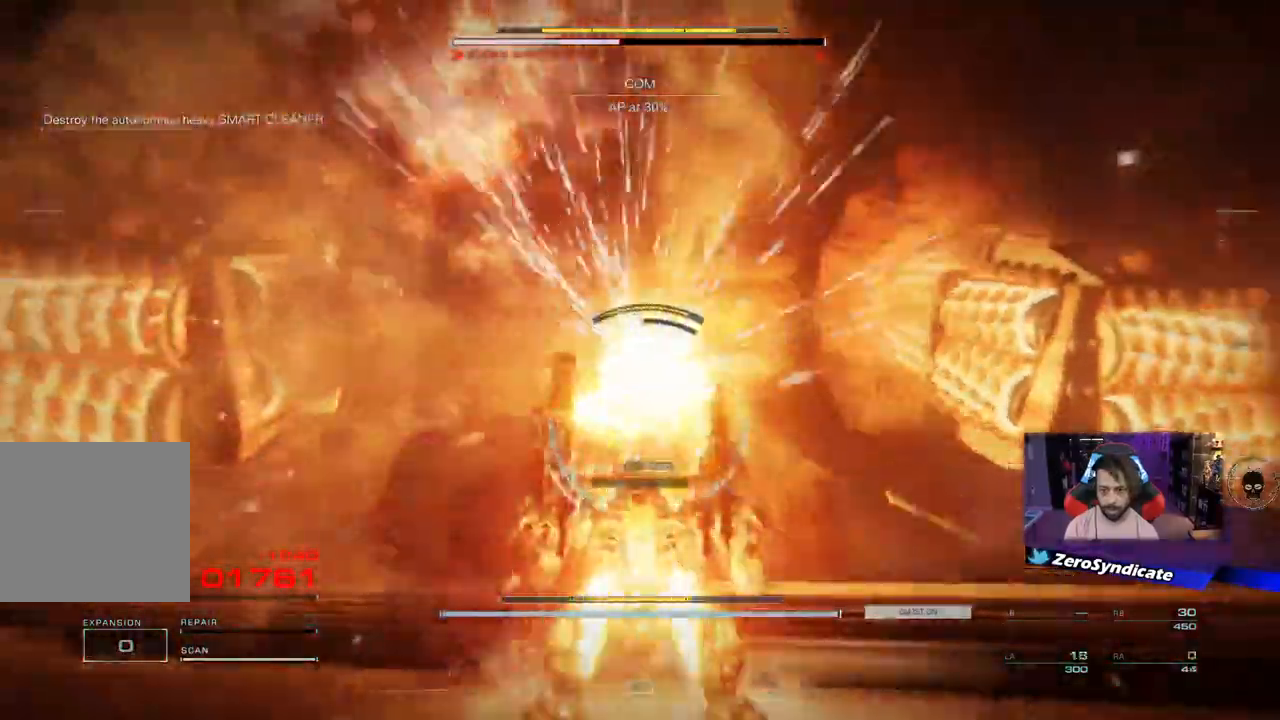
{"dt_ms": 1000, "buttons": ["L1"], "left_stick": "down", "right_stick": "center"}
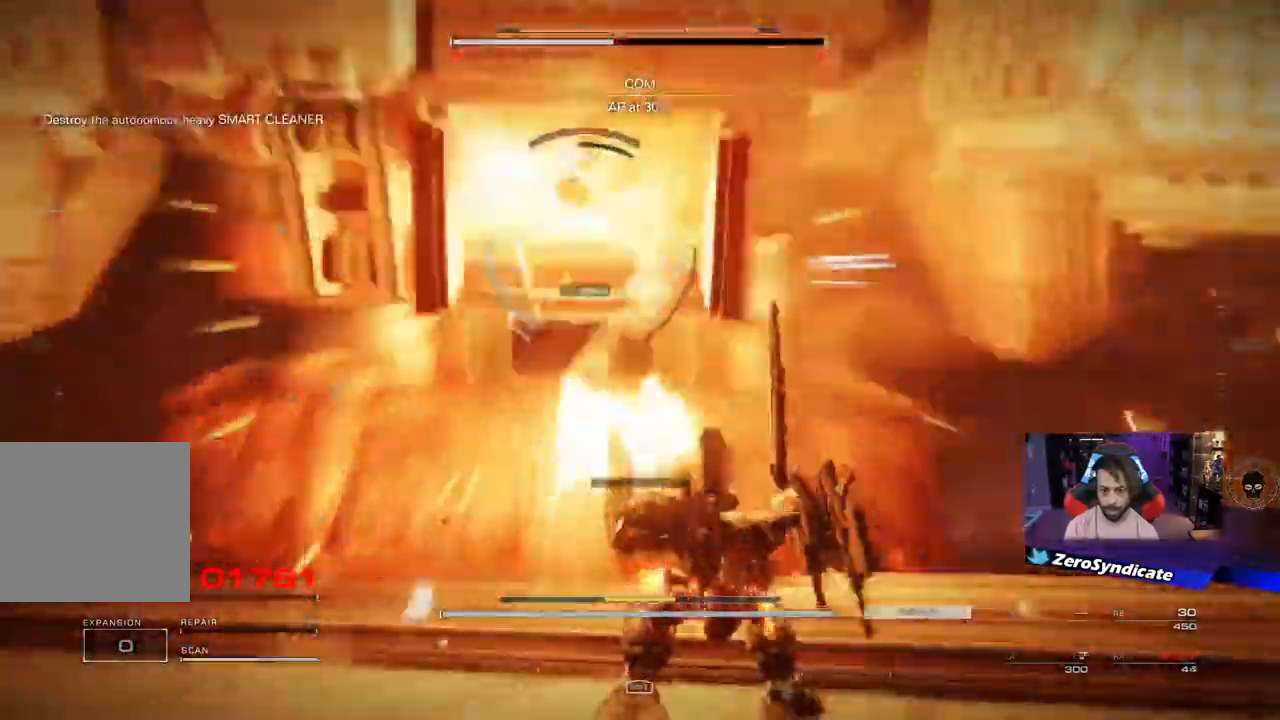
{"dt_ms": 500, "buttons": ["L1"], "left_stick": "down", "right_stick": "center", "events": [[67, "R1", "down"], [200, "R1", "up"], [283, "R2", "down"], [417, "R2", "up"]]}
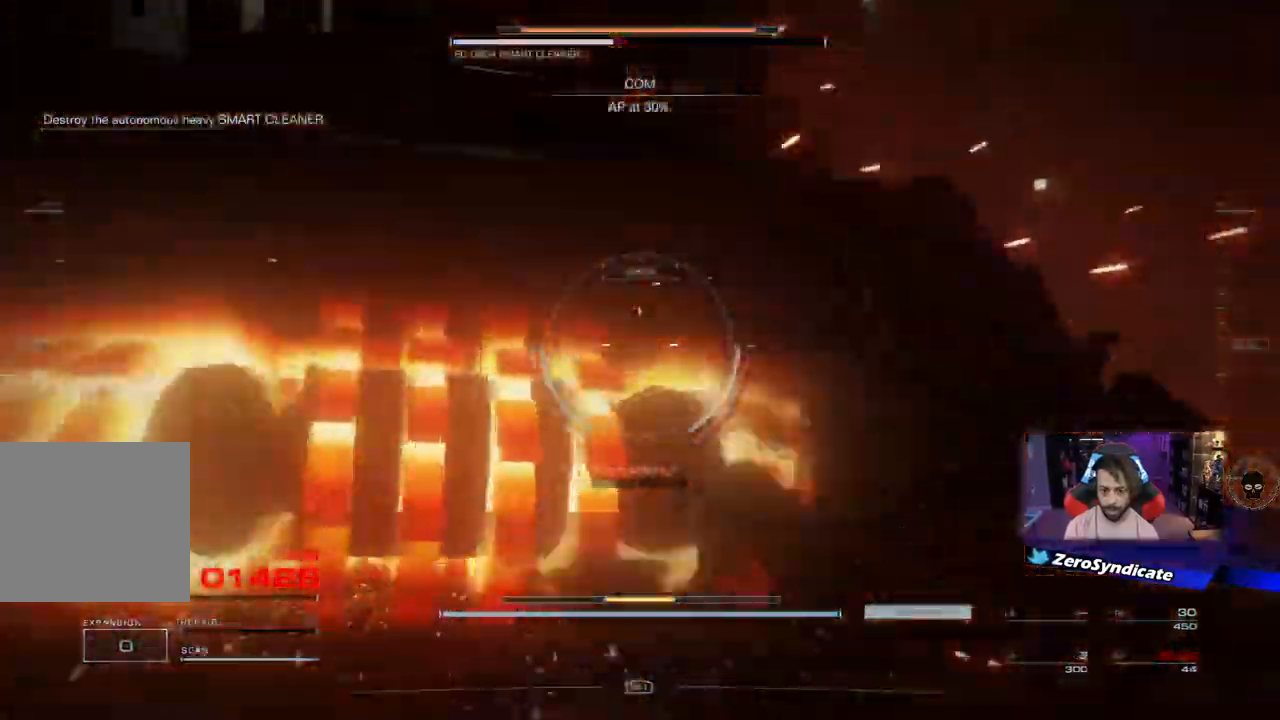
{"dt_ms": 500, "buttons": ["L1"], "left_stick": "down", "right_stick": "center", "events": [[50, "R2", "down"], [150, "R2", "up"], [250, "R2", "down"], [367, "R2", "up"]]}
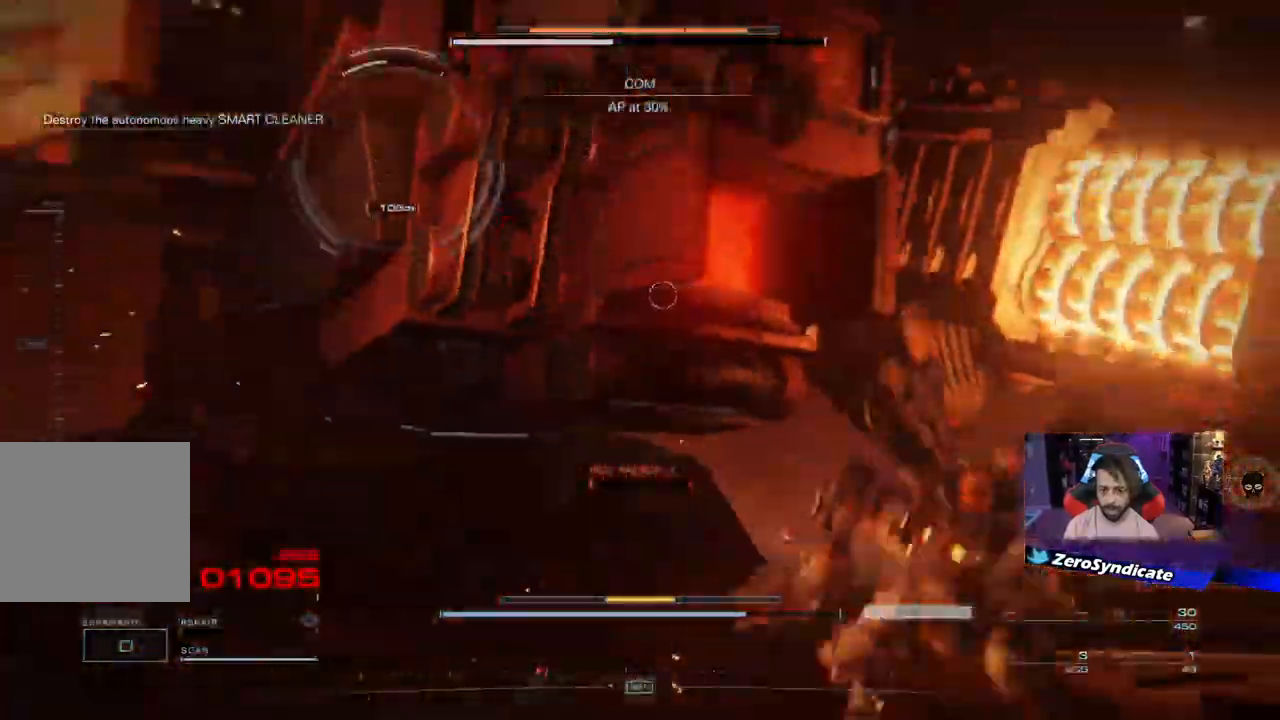
{"dt_ms": 500, "buttons": ["L1", "R1"], "left_stick": "down", "right_stick": "center", "events": [[233, "R1", "down"], [367, "R1", "up"], [467, "R1", "down"]]}
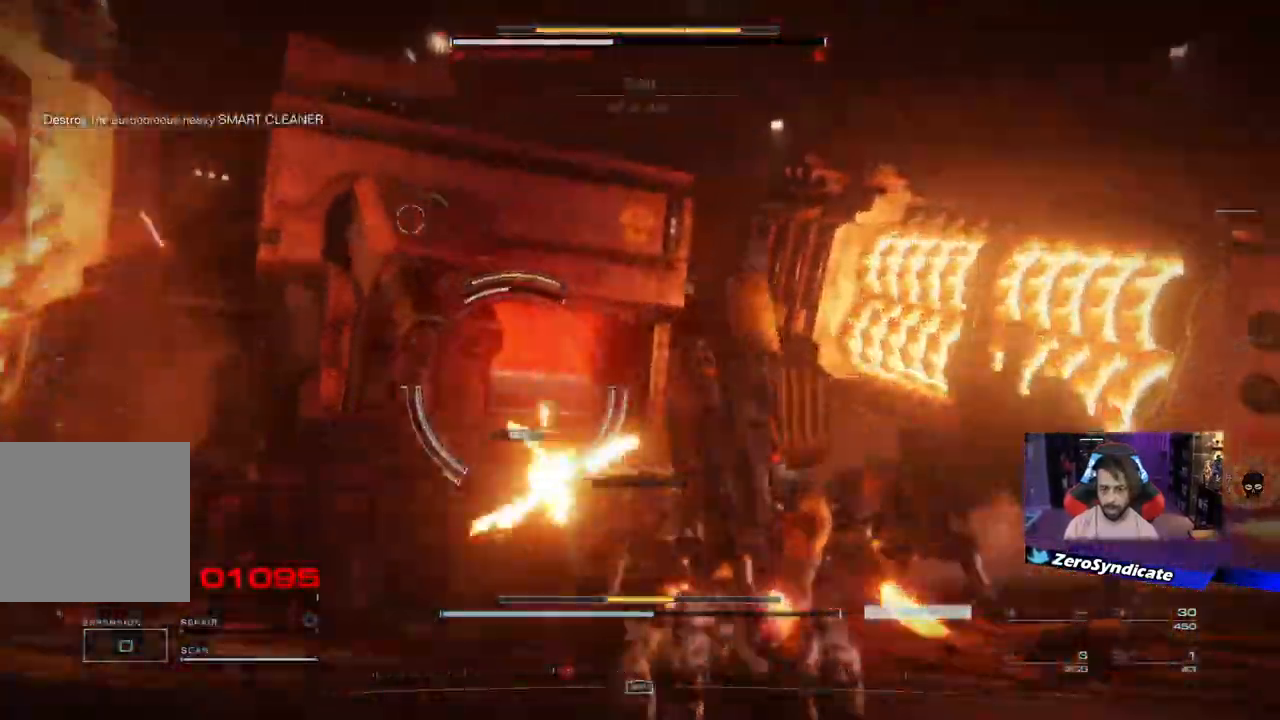
{"dt_ms": 500, "buttons": [], "left_stick": "down", "right_stick": "center", "events": [[83, "R1", "up"], [167, "R1", "down"], [283, "R1", "up"], [467, "L1", "up"]]}
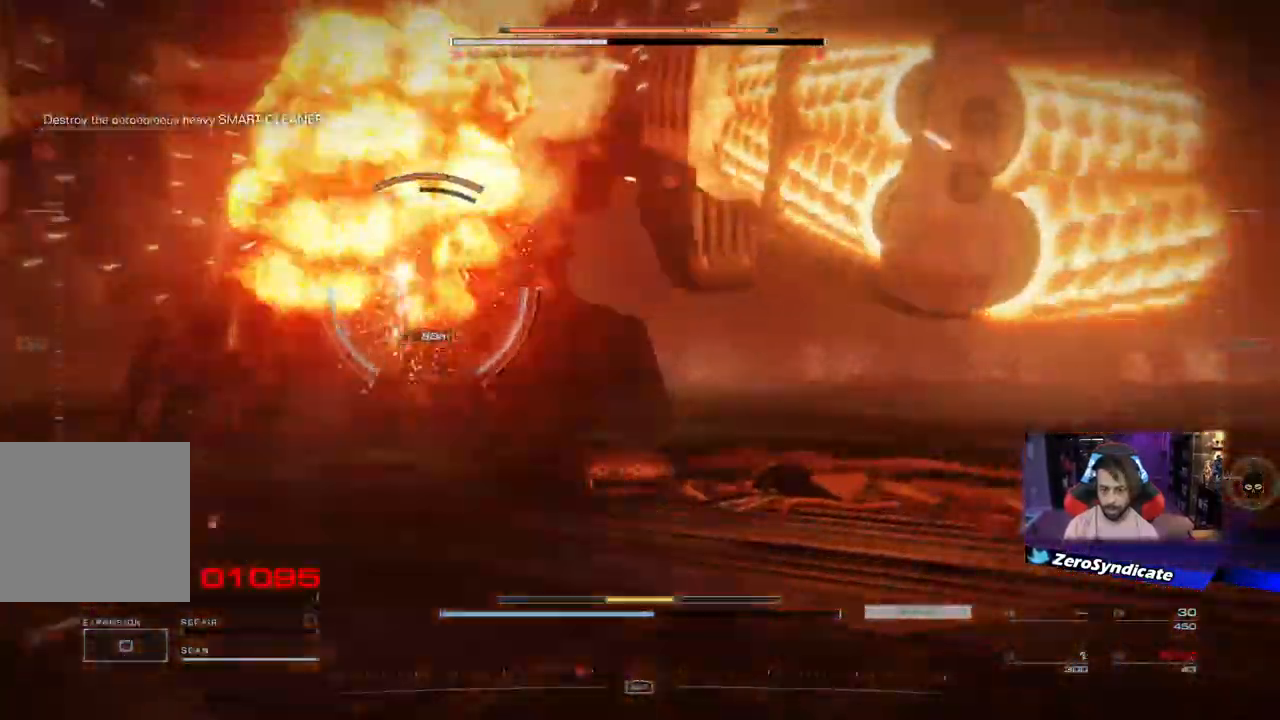
{"dt_ms": 500, "buttons": ["L1", "R1"], "left_stick": "up", "right_stick": "up-left", "events": [[117, "right_stick", "left"], [217, "L1", "down"], [217, "right_stick", "center"], [283, "left_stick", "up"], [433, "R1", "down"], [450, "right_stick", "up-left"]]}
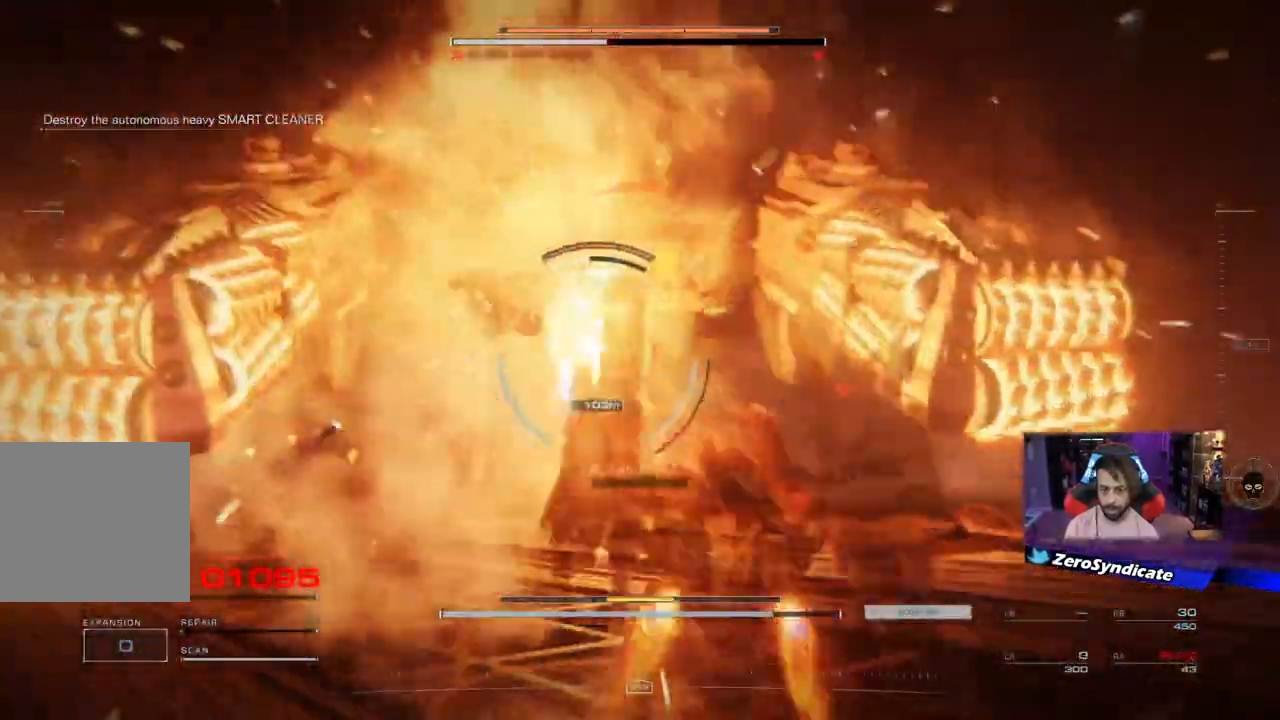
{"dt_ms": 500, "buttons": ["L1"], "left_stick": "down-right", "right_stick": "up-left", "events": [[33, "R1", "up"], [33, "right_stick", "center"], [333, "R1", "down"], [350, "right_stick", "up-left"], [450, "R1", "up"], [467, "left_stick", "down-right"]]}
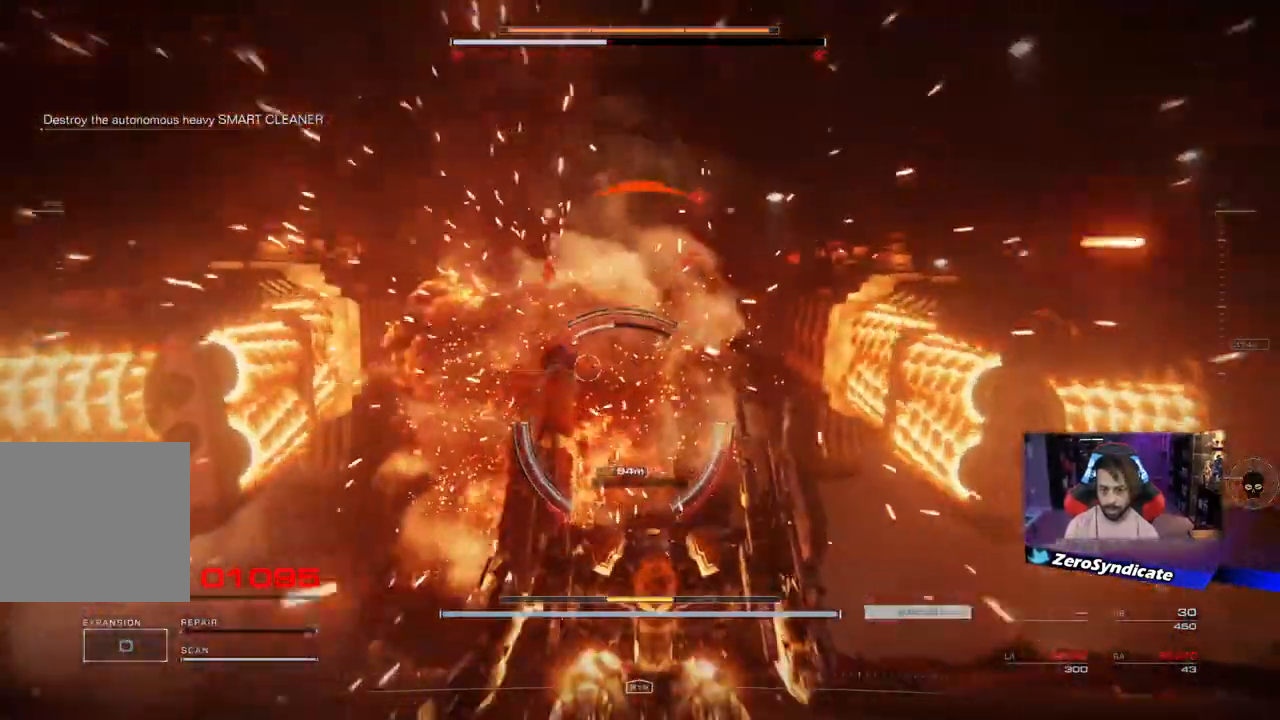
{"dt_ms": 500, "buttons": ["L1", "R1"], "left_stick": "down-left", "right_stick": "center", "events": [[17, "right_stick", "center"], [50, "R1", "down"], [167, "R1", "up"], [250, "R1", "down"], [333, "R1", "up"], [333, "left_stick", "down"], [433, "left_stick", "down-left"], [450, "R1", "down"]]}
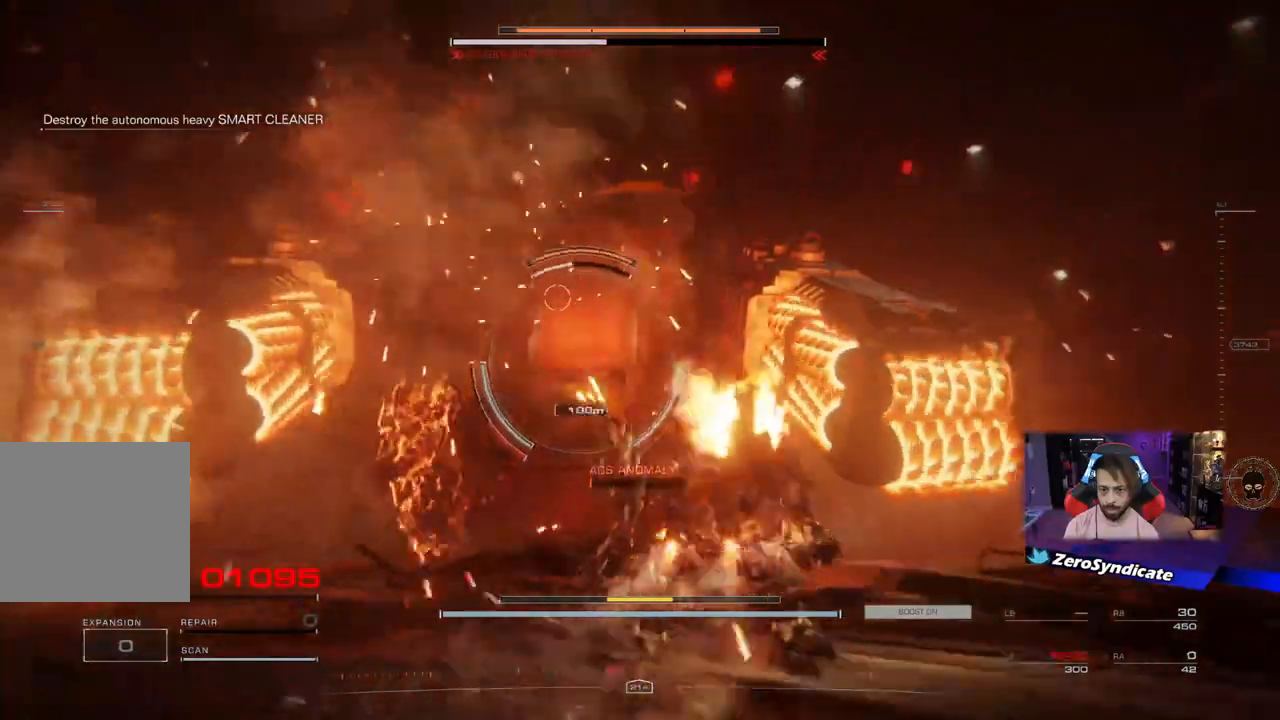
{"dt_ms": 500, "buttons": ["L1"], "left_stick": "up", "right_stick": "down", "events": [[83, "R1", "up"], [150, "R1", "down"], [150, "left_stick", "up"], [300, "R1", "up"], [400, "right_stick", "down"]]}
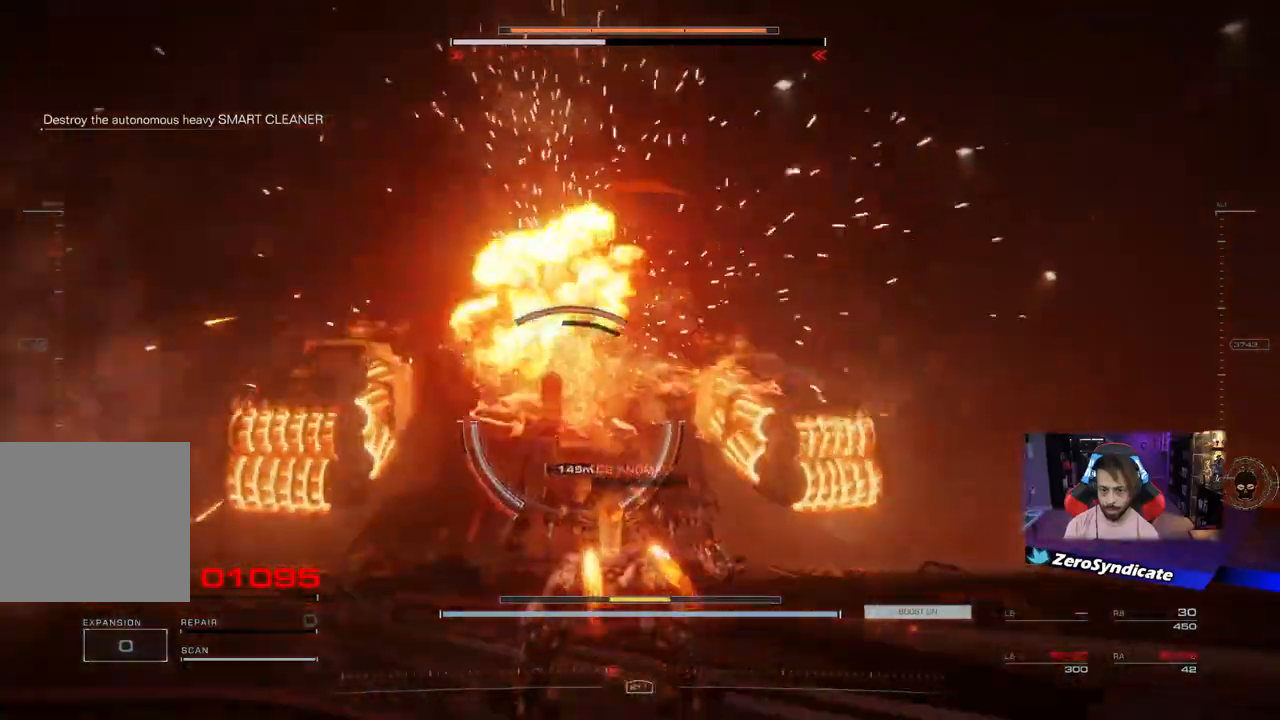
{"dt_ms": 500, "buttons": ["L1"], "left_stick": "up", "right_stick": "down", "events": []}
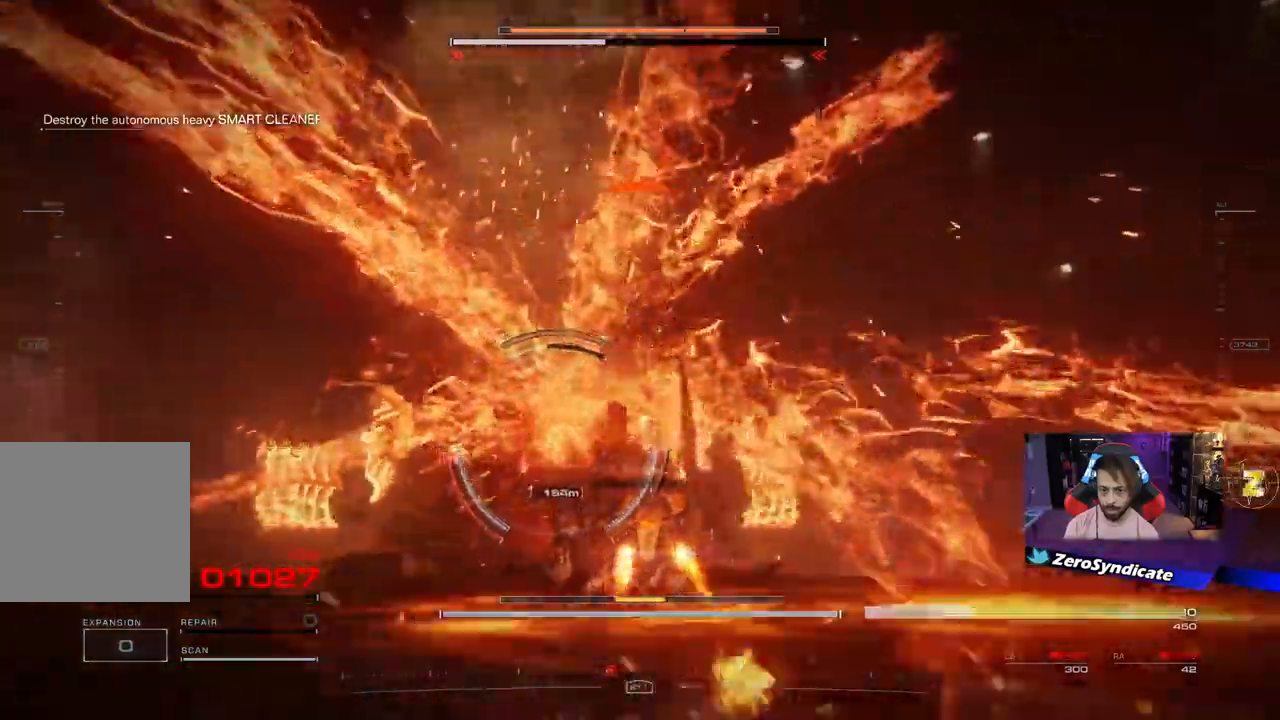
{"dt_ms": 500, "buttons": ["L1", "L2"], "left_stick": "up", "right_stick": "down", "events": [[167, "L2", "down"]]}